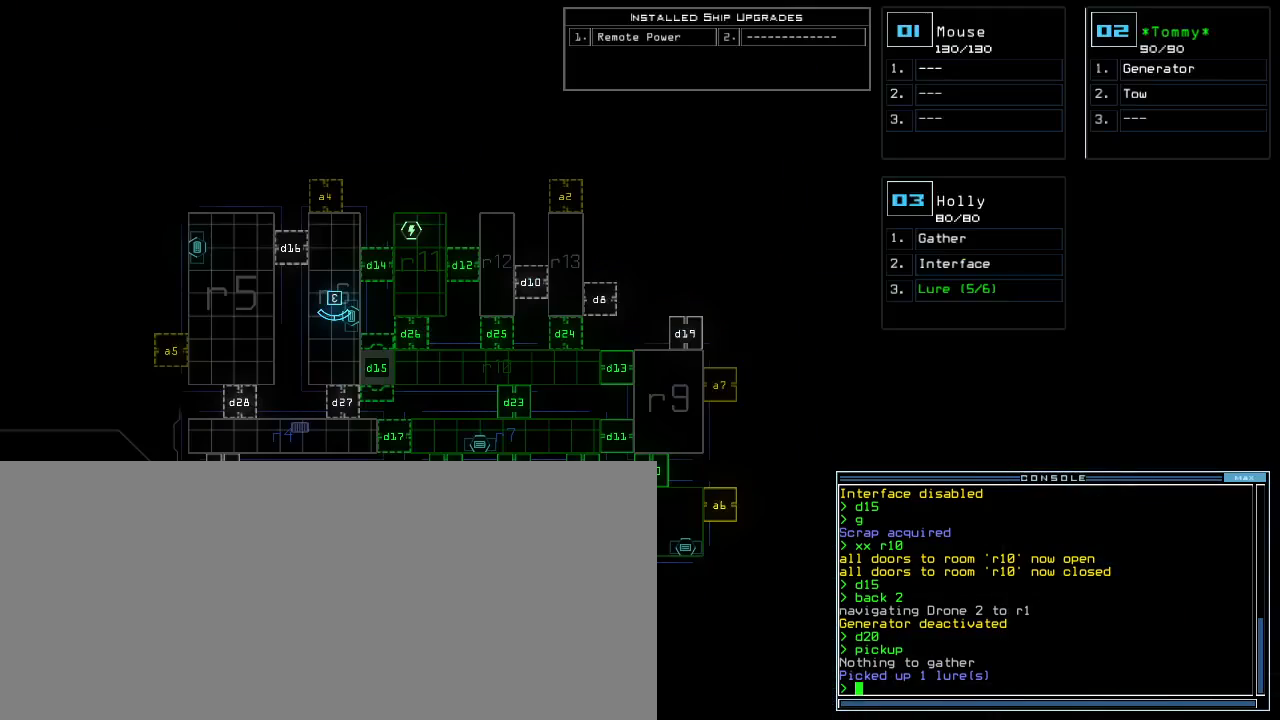
Gameplay with keyboard; each line is a JSON object with the keys held at the frame after it. "events" lists presses ("down") and releases ("up") of ".", "0", "1", "2", "4", "5", "6", "7", "8", "9", "a", "b", "backspace", "c", "caps_lock", "comma", "ctrl_l", "ctrl_r", "d", "down", "e", "equals", "escape", "f", "f5", "g", "h", "i", "j", "k", "l", "left", "m", "minus", "n", "o", "p", "q", "quote", "r", "return", "right", "s", "semicolon", "shift_l", "shift_r", "space", "t", "tab", "tilde", "u", "up", "v", "w", "x", "y" and "z" between this image and that frame as [ms after this image, input, new state], when the widget could be followed in between. No other keys are recorded. Mouse input is not recorded. Not read: 3.
{"keys": [], "events": []}
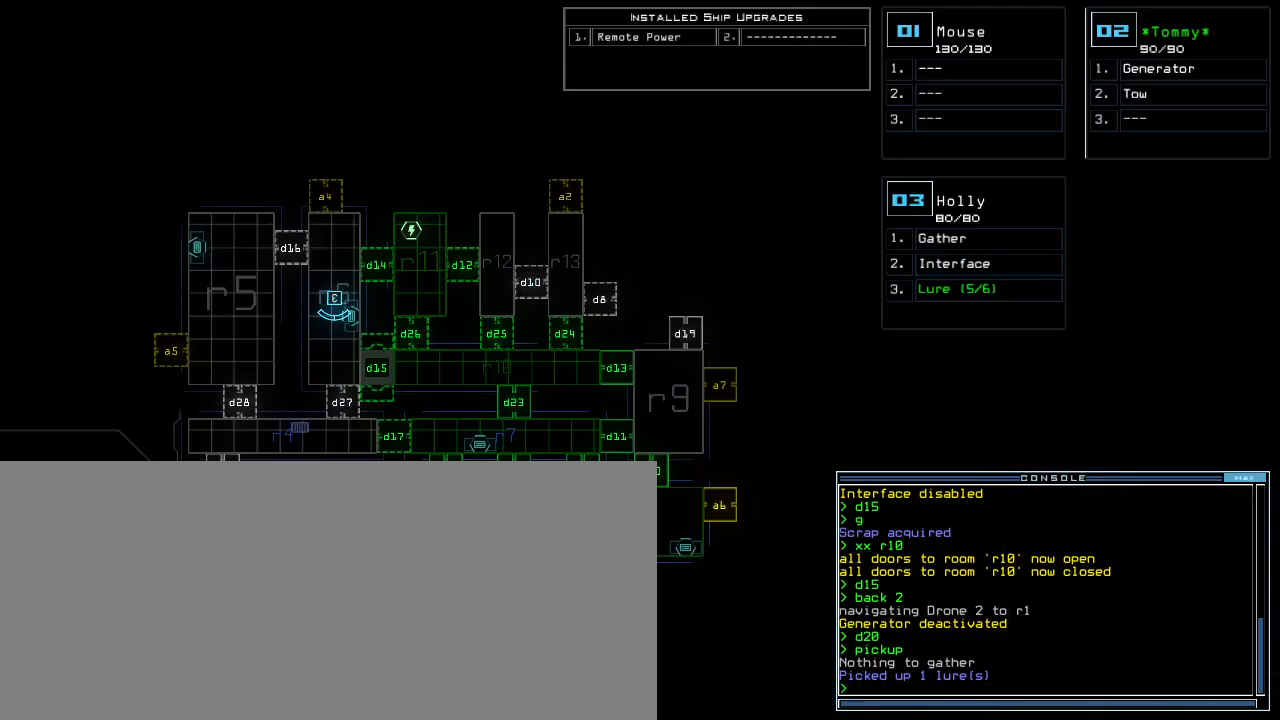
{"keys": ["space"], "events": [[333, "f", "down"], [433, "f", "up"], [450, "space", "down"]]}
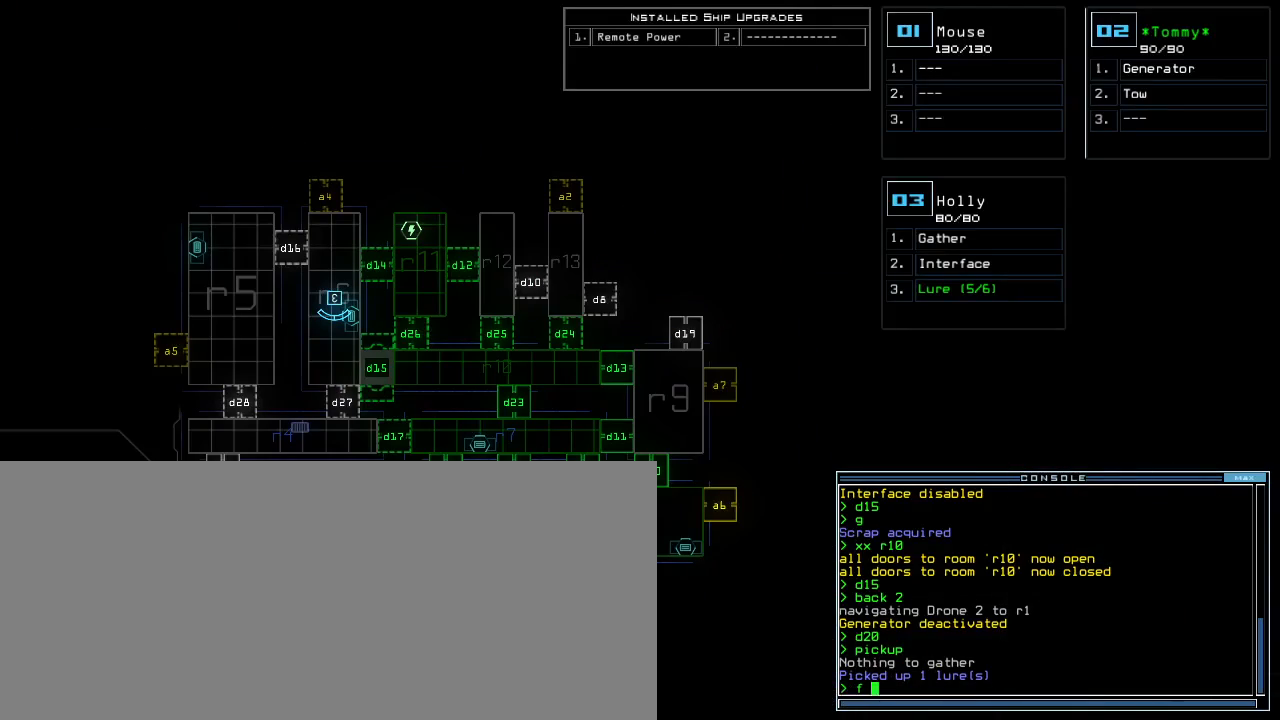
{"keys": [], "events": [[17, "r", "down"], [50, "space", "up"], [100, "r", "up"], [200, "1", "down"], [267, "1", "up"], [317, "1", "down"], [367, "return", "down"], [383, "1", "up"], [433, "return", "up"]]}
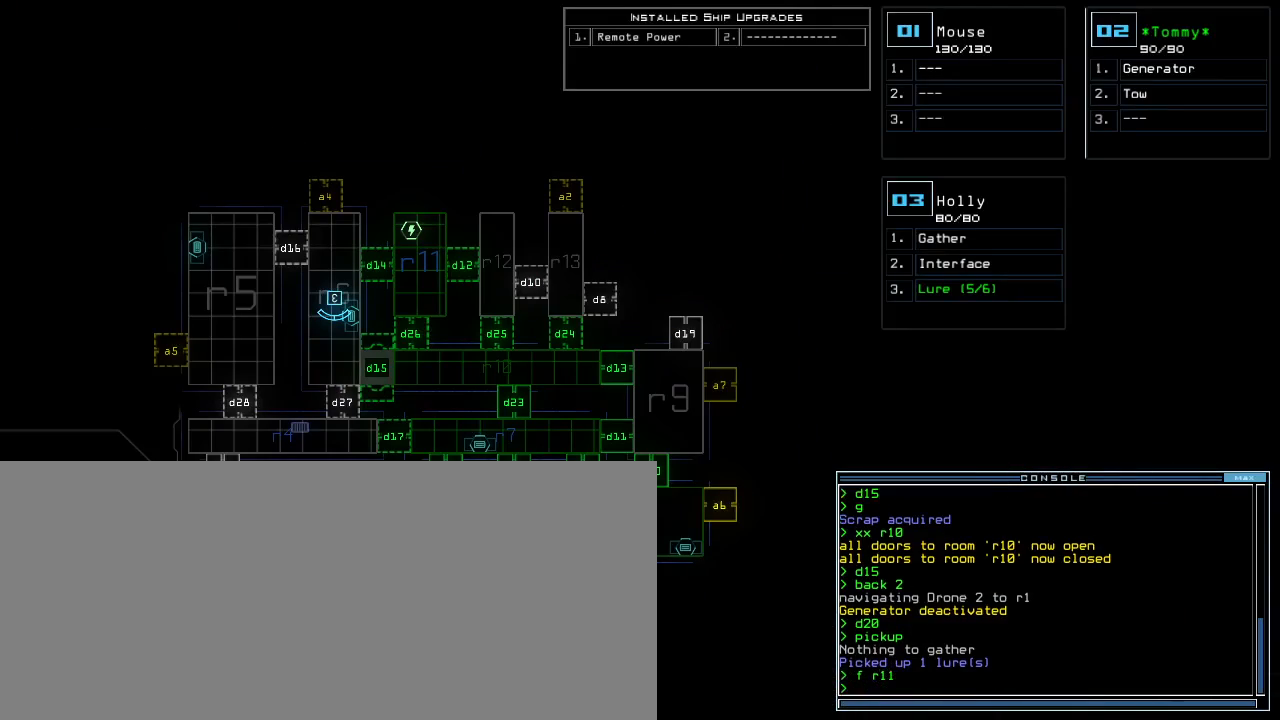
{"keys": [], "events": []}
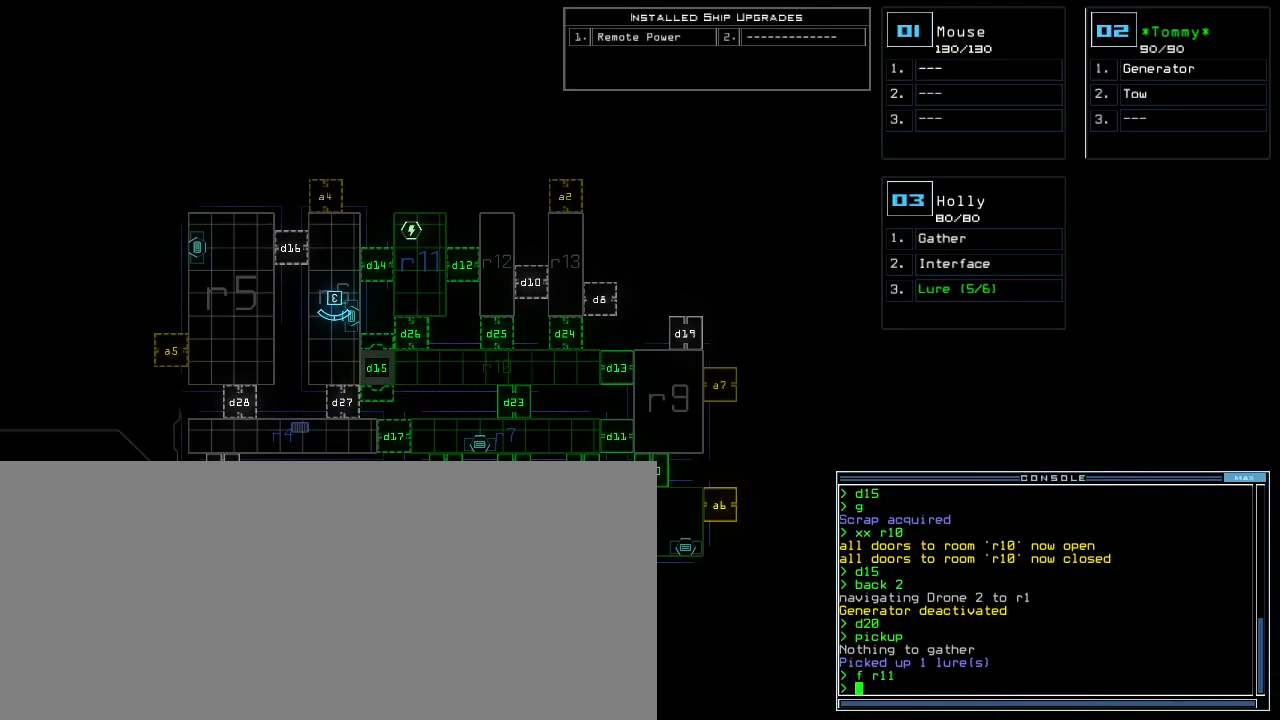
{"keys": [], "events": []}
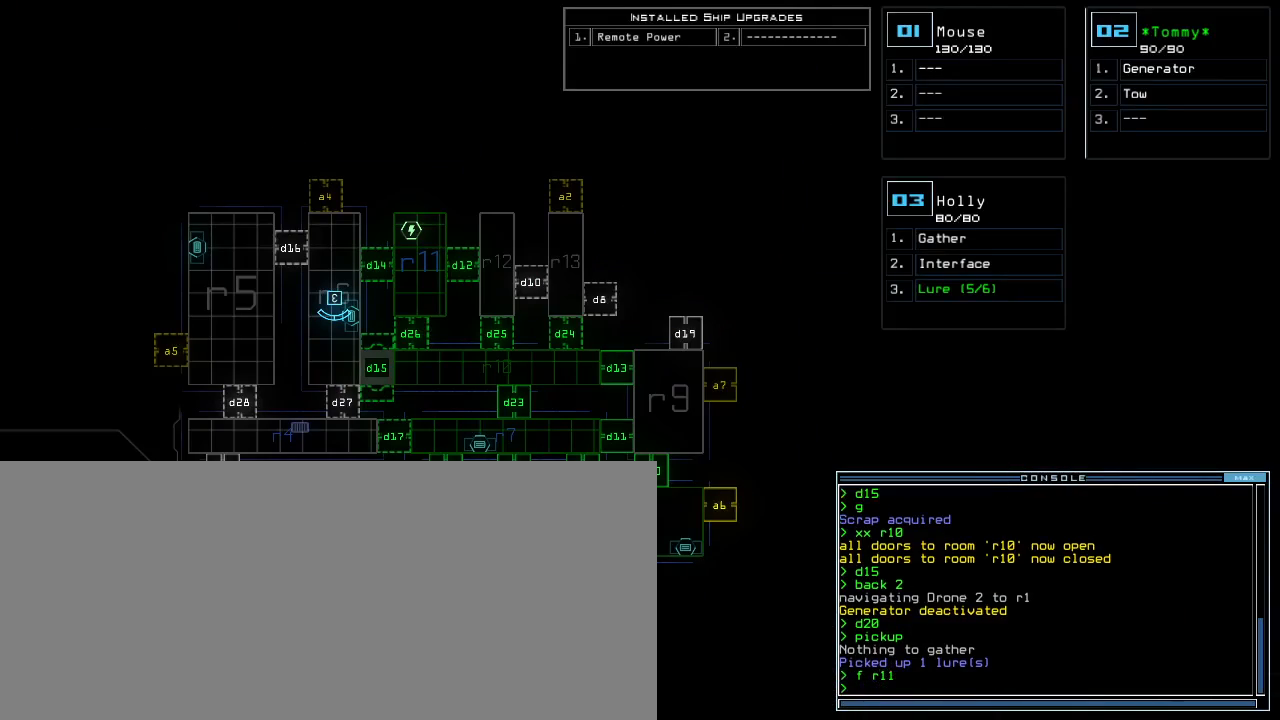
{"keys": [], "events": []}
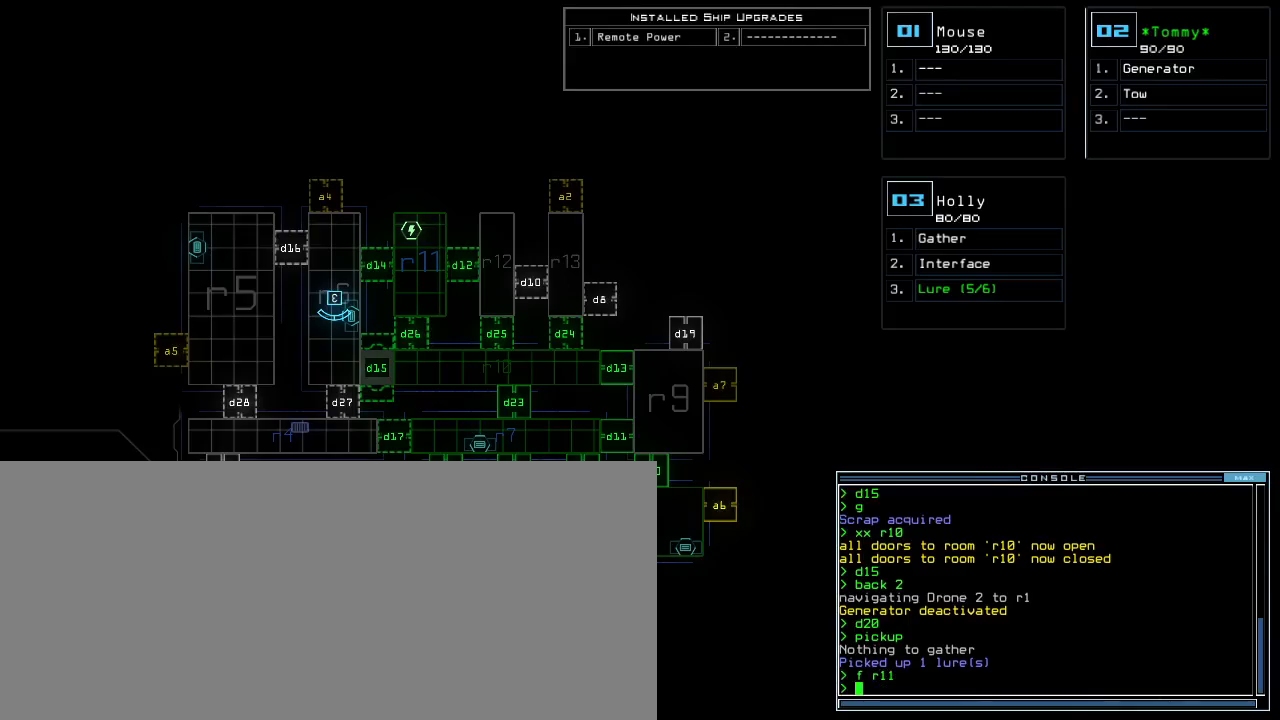
{"keys": [], "events": []}